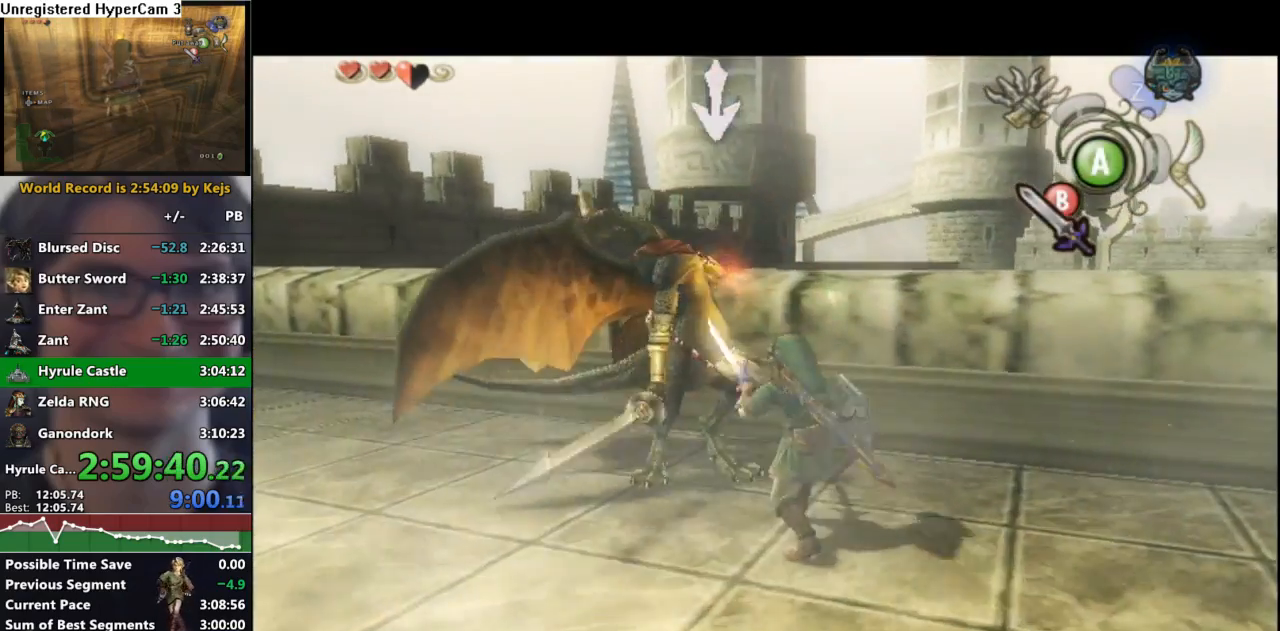
Gameplay with a controller (Nintendo layout); each line is a JSON object with the inputs held at the frame after it. "events" lists button and stick changes between this image and that frame as [ms after this image, input, new state], when the widget could be followed in between. Not read: L3 R3.
{"buttons": ["L1"], "left_stick": "up-left", "right_stick": "center", "events": [[67, "B", "down"], [167, "B", "up"], [233, "B", "down"], [317, "B", "up"], [383, "B", "down"], [467, "B", "up"]]}
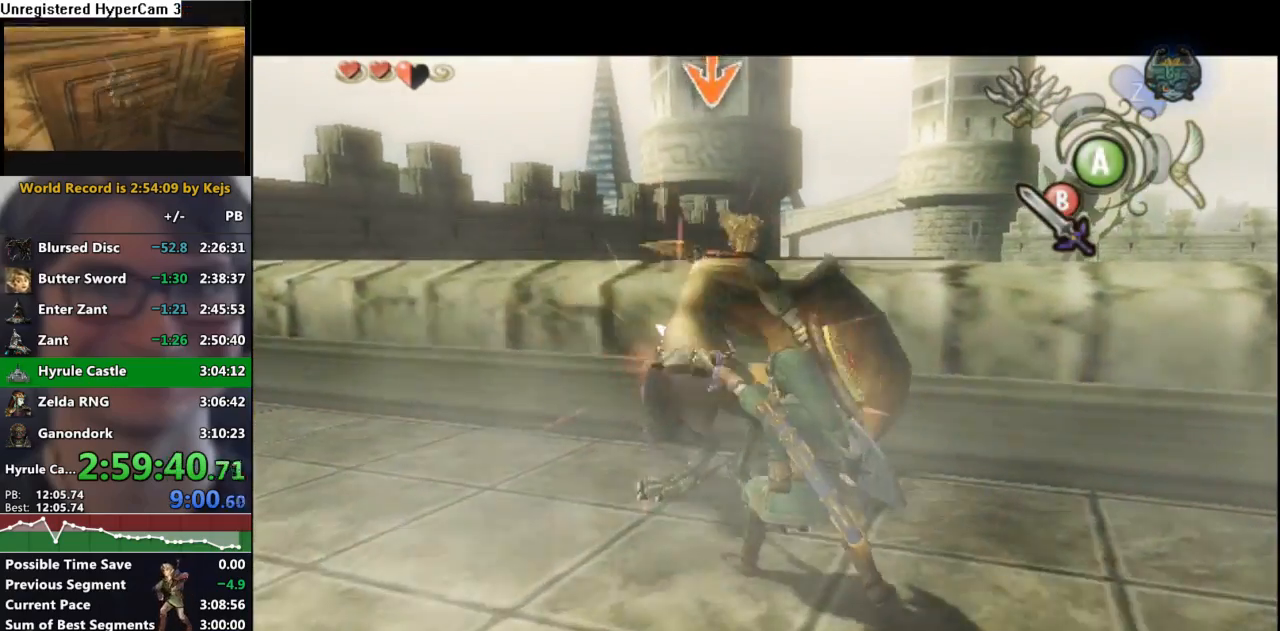
{"buttons": ["L1"], "left_stick": "center", "right_stick": "center", "events": [[50, "B", "down"], [133, "B", "up"], [183, "B", "down"], [333, "B", "up"], [367, "left_stick", "center"]]}
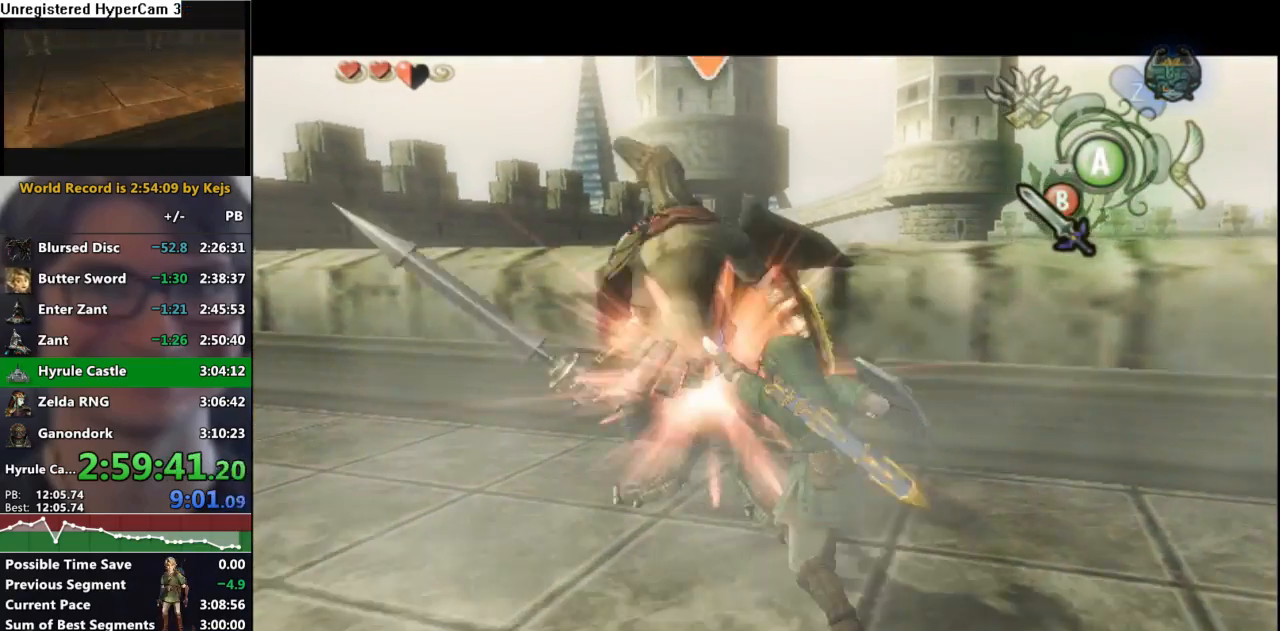
{"buttons": ["L1"], "left_stick": "down", "right_stick": "center", "events": [[333, "A", "down"], [417, "A", "up"], [417, "left_stick", "down"]]}
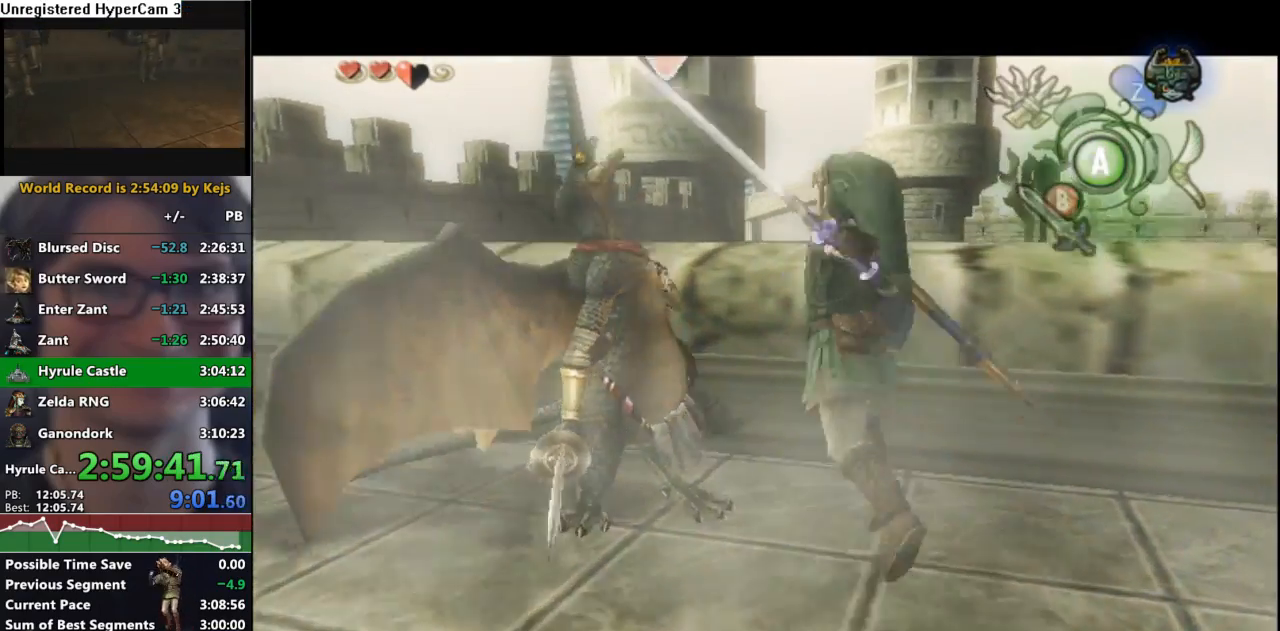
{"buttons": ["B", "L1"], "left_stick": "down-left", "right_stick": "center", "events": [[33, "B", "down"], [33, "left_stick", "right"], [117, "B", "up"], [117, "left_stick", "up"], [167, "B", "down"], [167, "left_stick", "left"], [250, "B", "up"], [250, "left_stick", "down"], [317, "left_stick", "right"], [333, "B", "down"], [383, "left_stick", "up"], [400, "B", "up"], [450, "B", "down"], [467, "left_stick", "down-left"]]}
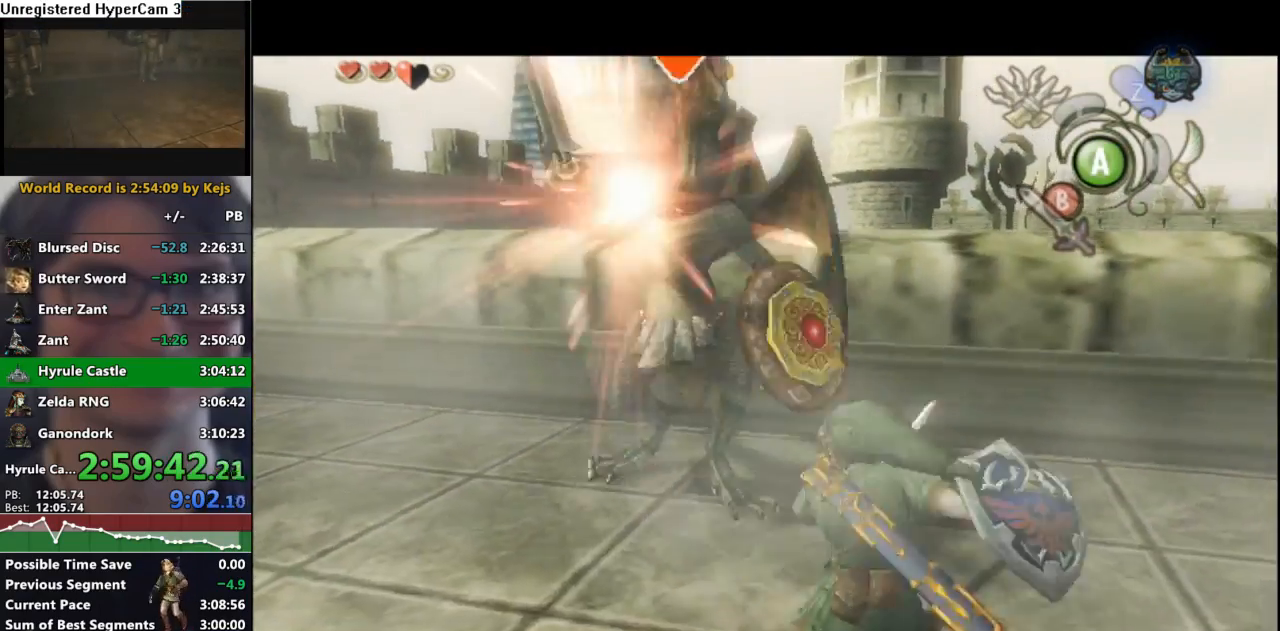
{"buttons": ["L1"], "left_stick": "up-right", "right_stick": "center", "events": [[17, "left_stick", "down"], [33, "B", "up"], [67, "left_stick", "right"], [117, "B", "down"], [167, "left_stick", "up-left"], [217, "B", "up"], [233, "left_stick", "center"], [450, "left_stick", "up-right"]]}
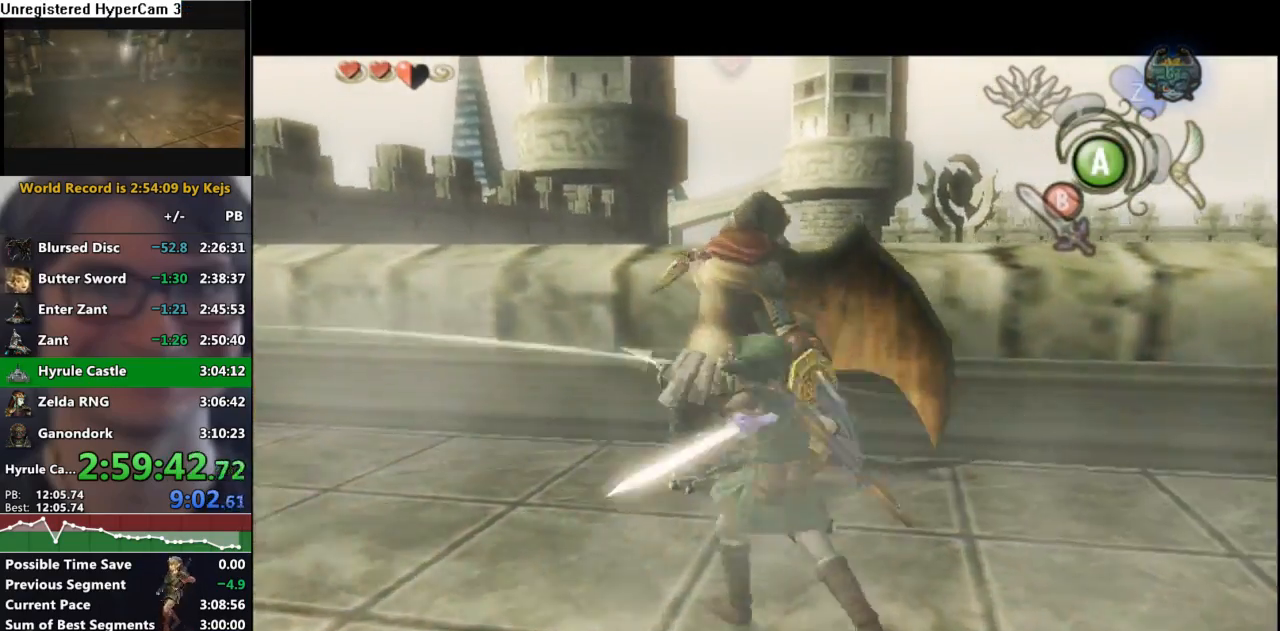
{"buttons": ["L1"], "left_stick": "up-right", "right_stick": "center", "events": []}
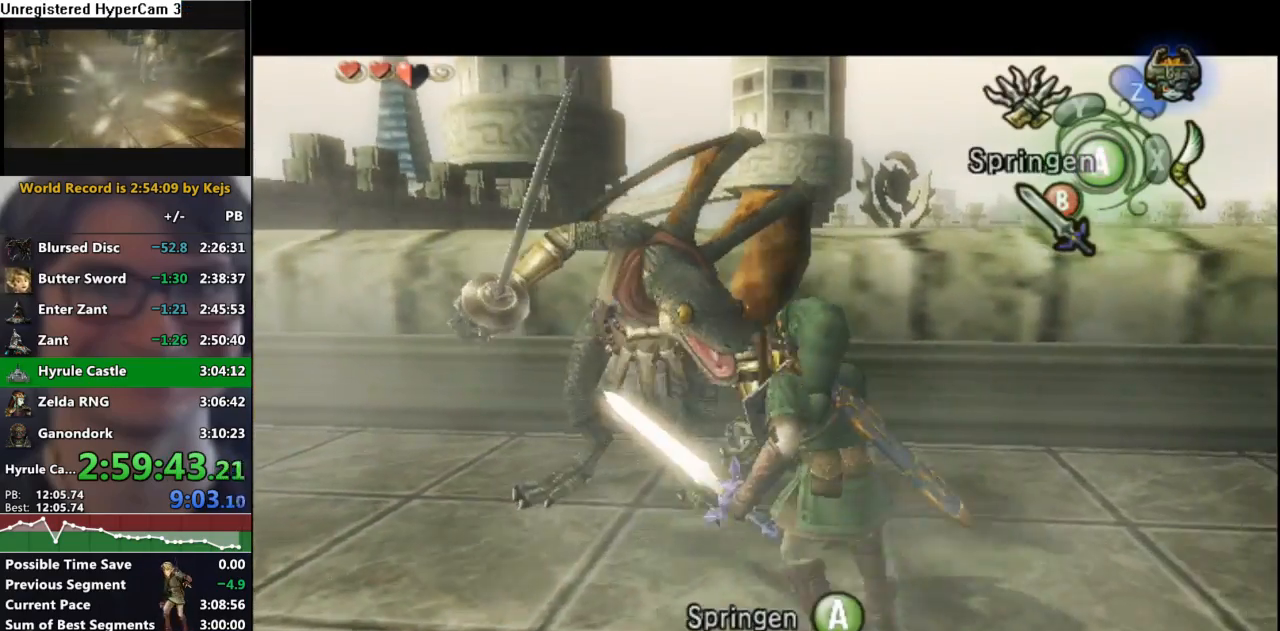
{"buttons": ["L1"], "left_stick": "center", "right_stick": "center", "events": [[150, "left_stick", "up"], [383, "left_stick", "center"]]}
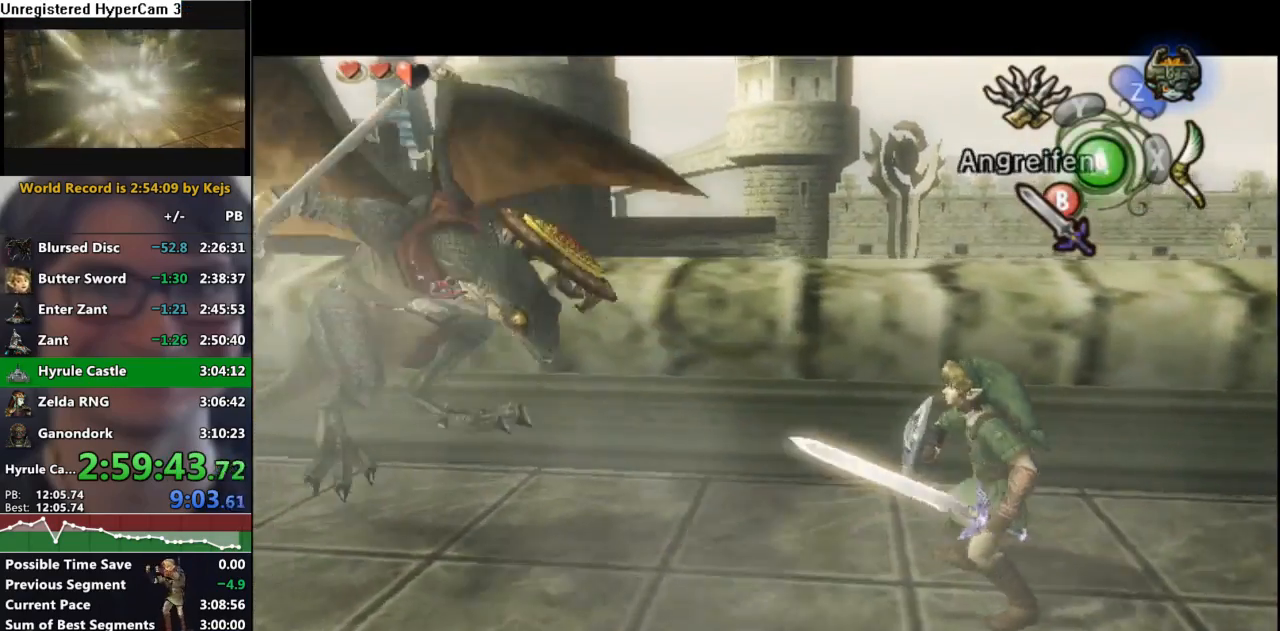
{"buttons": ["L1"], "left_stick": "left", "right_stick": "center", "events": [[100, "left_stick", "left"]]}
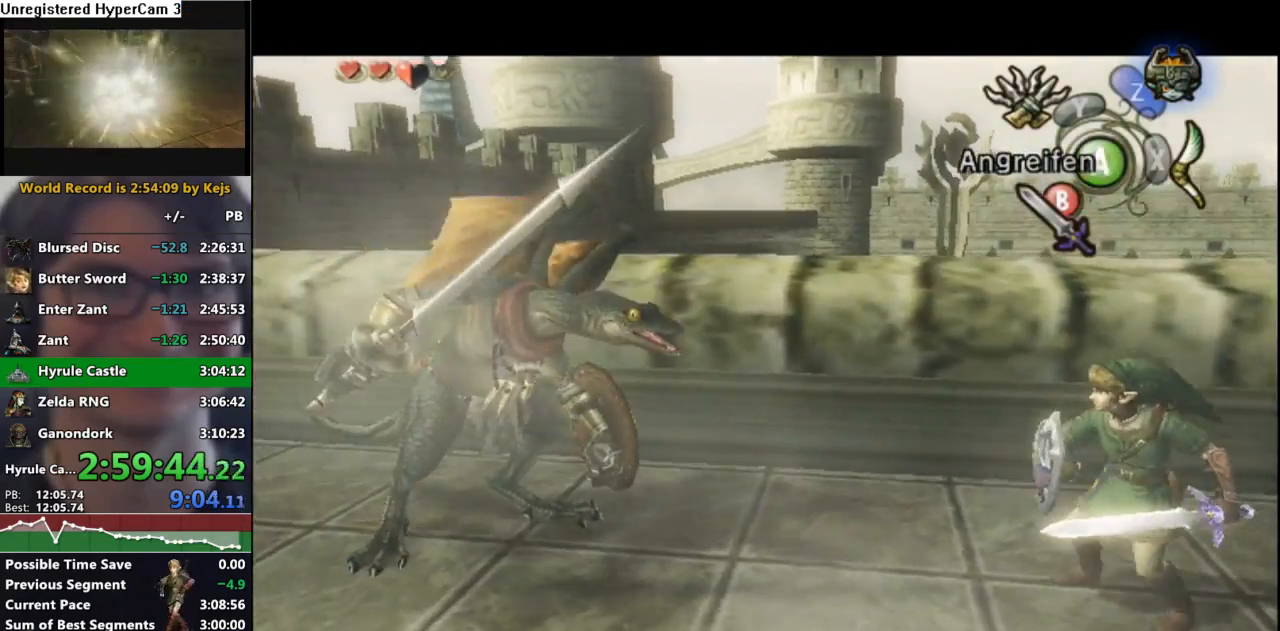
{"buttons": ["L1"], "left_stick": "center", "right_stick": "center", "events": [[50, "left_stick", "center"], [183, "left_stick", "left"], [400, "left_stick", "center"]]}
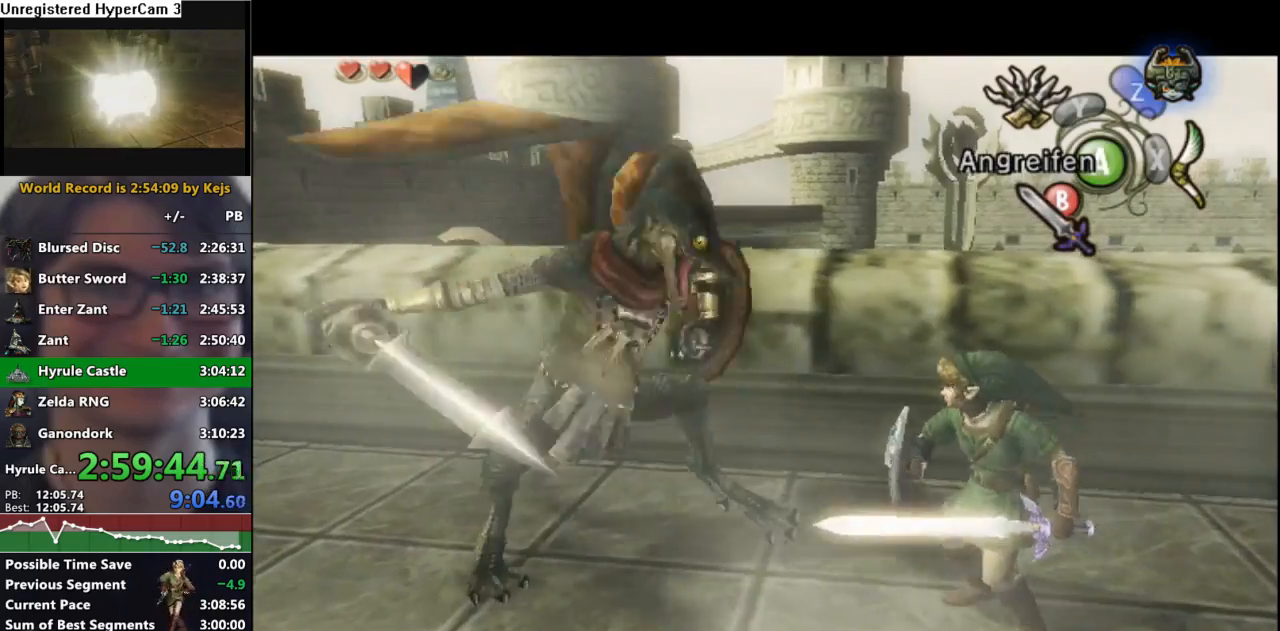
{"buttons": ["L1"], "left_stick": "center", "right_stick": "center", "events": [[150, "left_stick", "left"], [200, "B", "down"], [300, "B", "up"], [467, "left_stick", "center"]]}
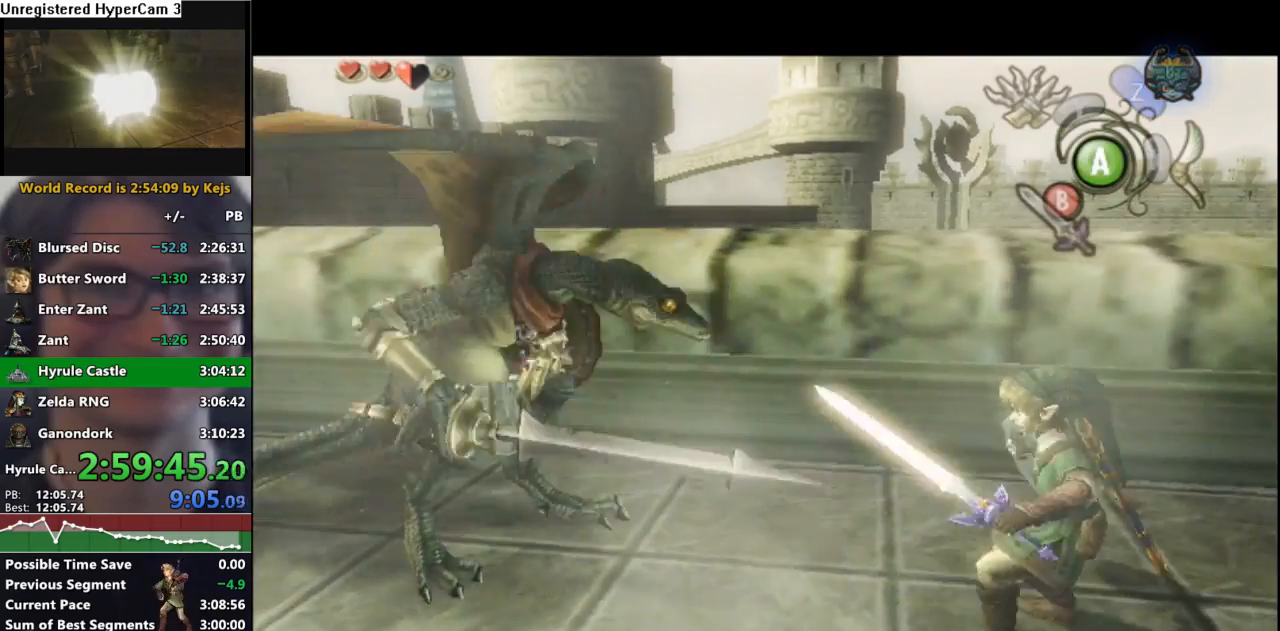
{"buttons": ["L1"], "left_stick": "center", "right_stick": "center", "events": [[133, "left_stick", "left"], [283, "left_stick", "center"], [383, "left_stick", "left"], [500, "left_stick", "center"]]}
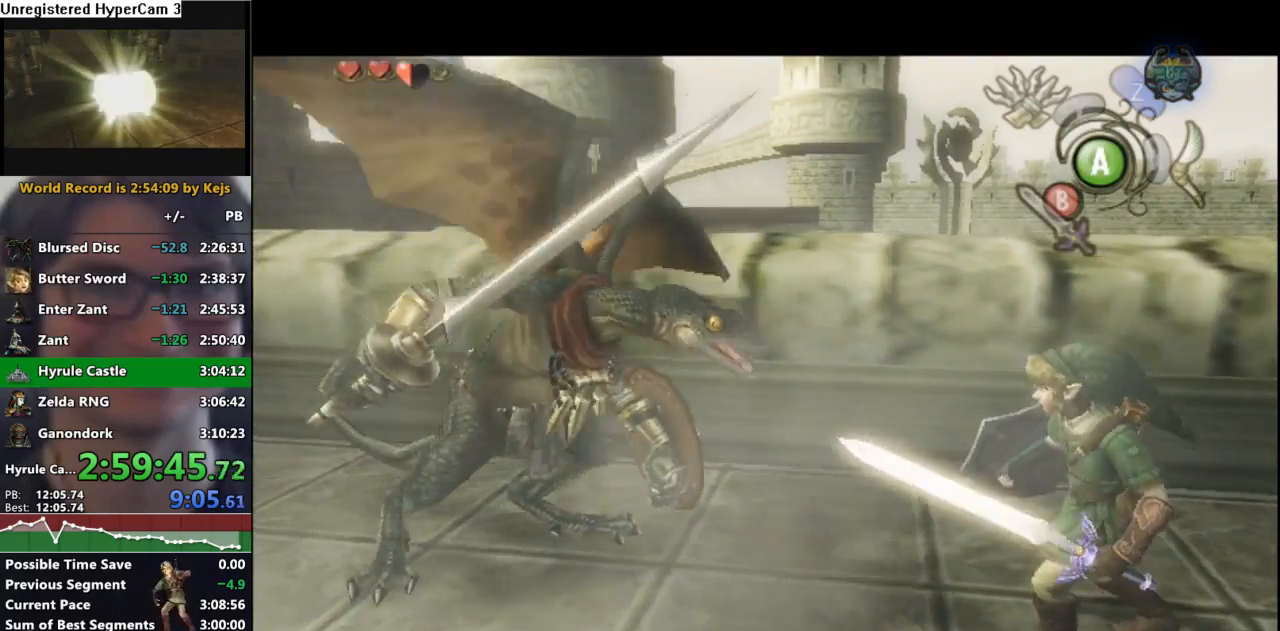
{"buttons": ["L1"], "left_stick": "left", "right_stick": "center", "events": [[150, "left_stick", "right"], [300, "left_stick", "left"]]}
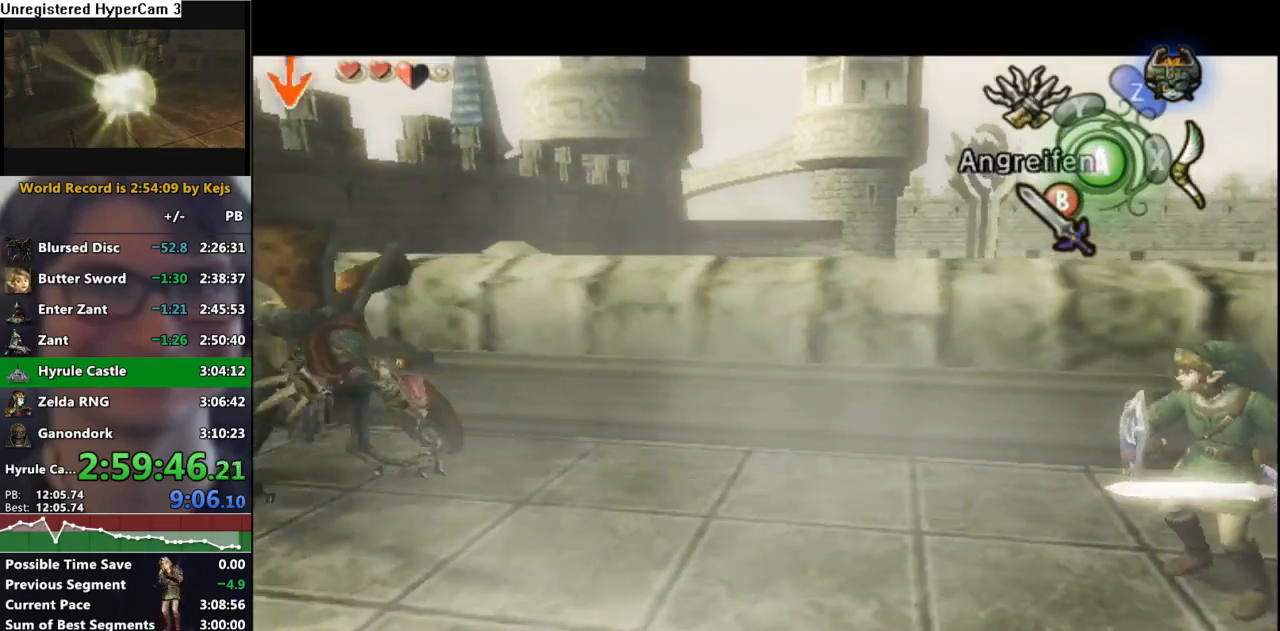
{"buttons": ["L1"], "left_stick": "center", "right_stick": "center", "events": [[183, "left_stick", "center"], [283, "left_stick", "left"], [500, "left_stick", "center"]]}
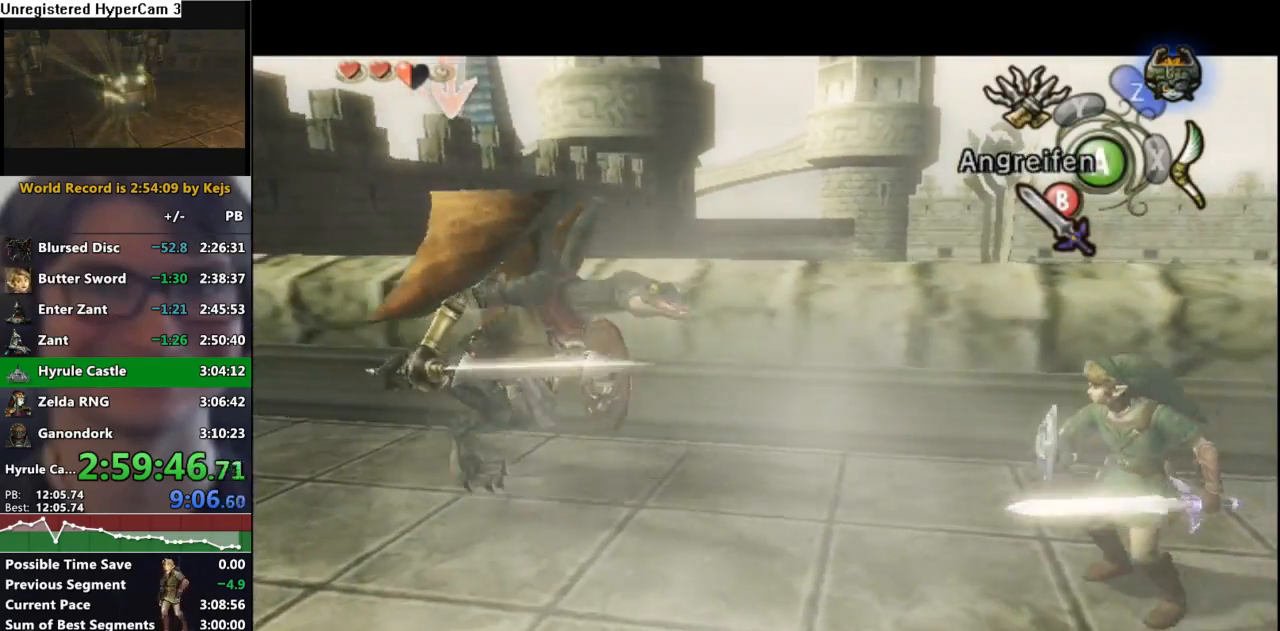
{"buttons": ["L1"], "left_stick": "right", "right_stick": "center", "events": [[50, "left_stick", "right"], [217, "left_stick", "center"], [483, "left_stick", "right"]]}
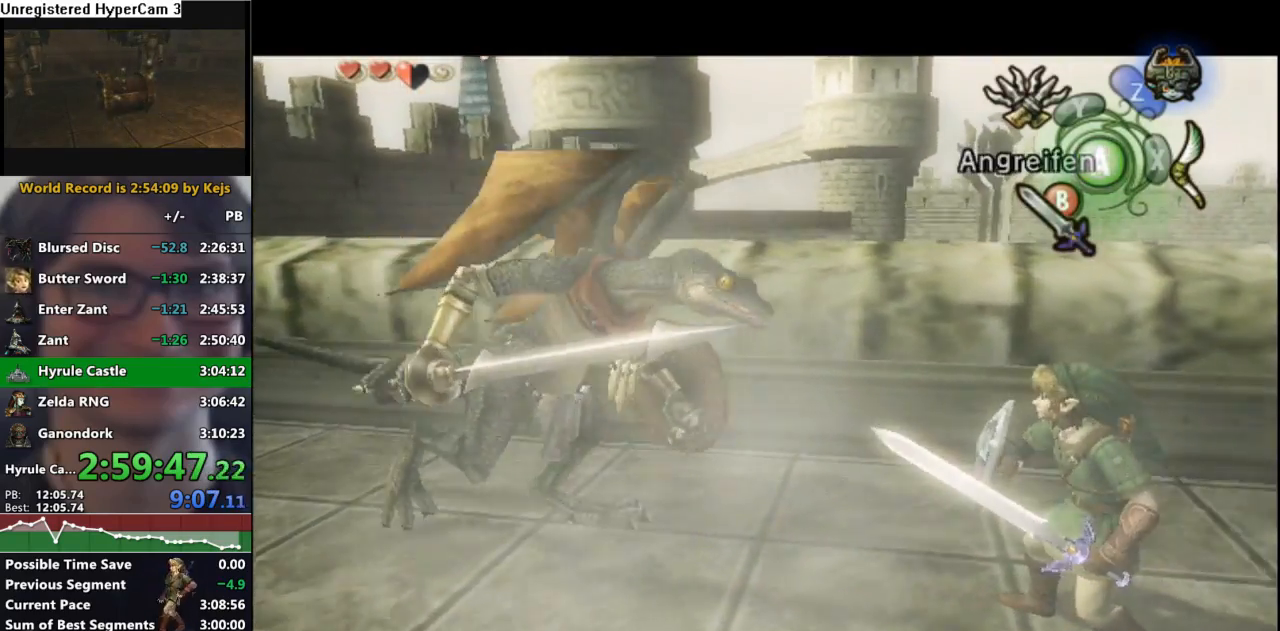
{"buttons": ["L1"], "left_stick": "center", "right_stick": "center", "events": [[267, "left_stick", "center"], [350, "left_stick", "left"], [500, "left_stick", "center"]]}
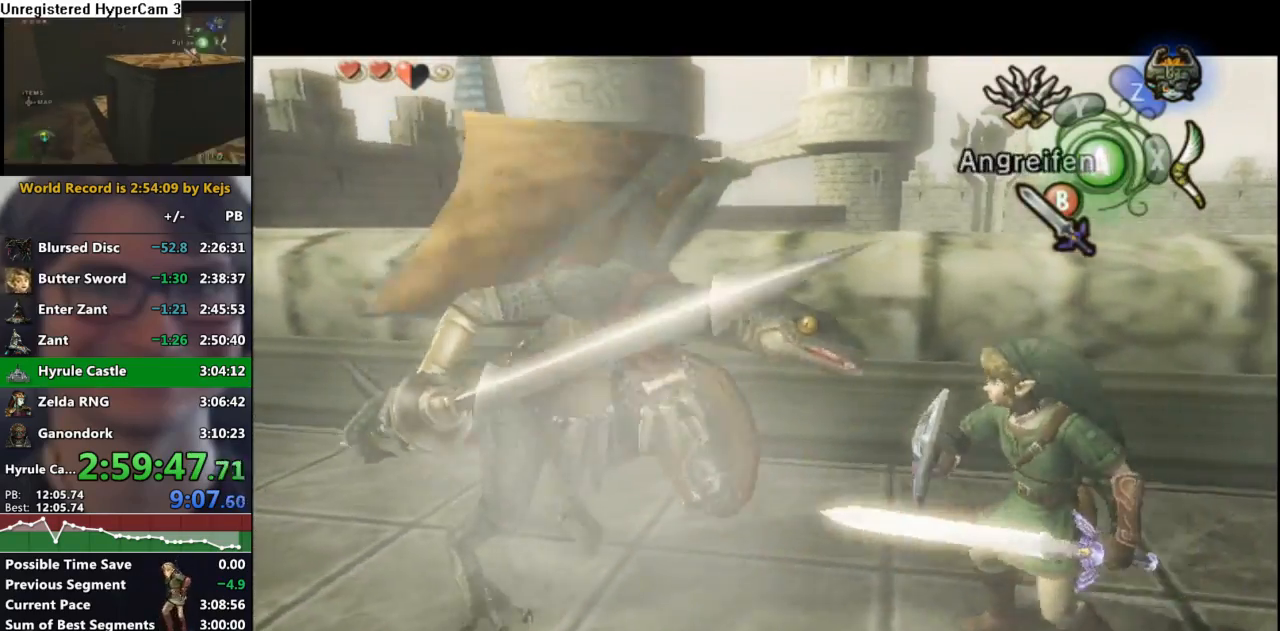
{"buttons": ["B", "L1"], "left_stick": "left", "right_stick": "center", "events": [[50, "left_stick", "right"], [367, "left_stick", "left"], [433, "B", "down"]]}
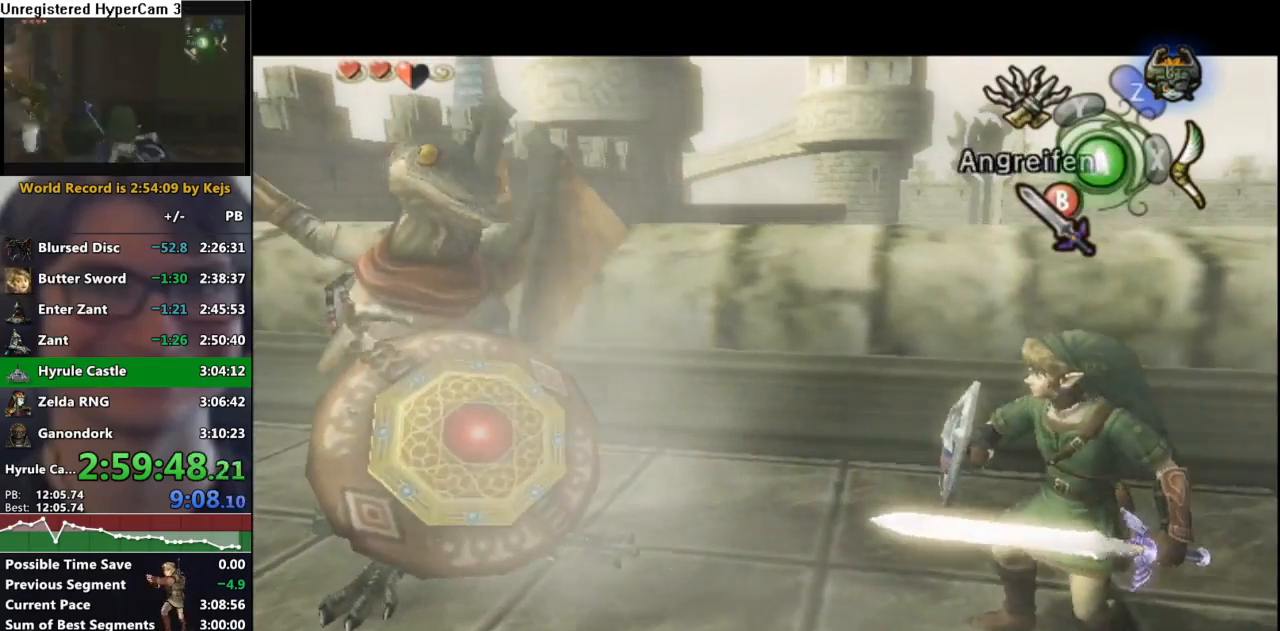
{"buttons": ["B", "L1"], "left_stick": "left", "right_stick": "center", "events": [[33, "B", "up"], [67, "B", "down"], [133, "B", "up"], [217, "B", "down"], [283, "B", "up"], [333, "B", "down"], [417, "B", "up"], [500, "B", "down"]]}
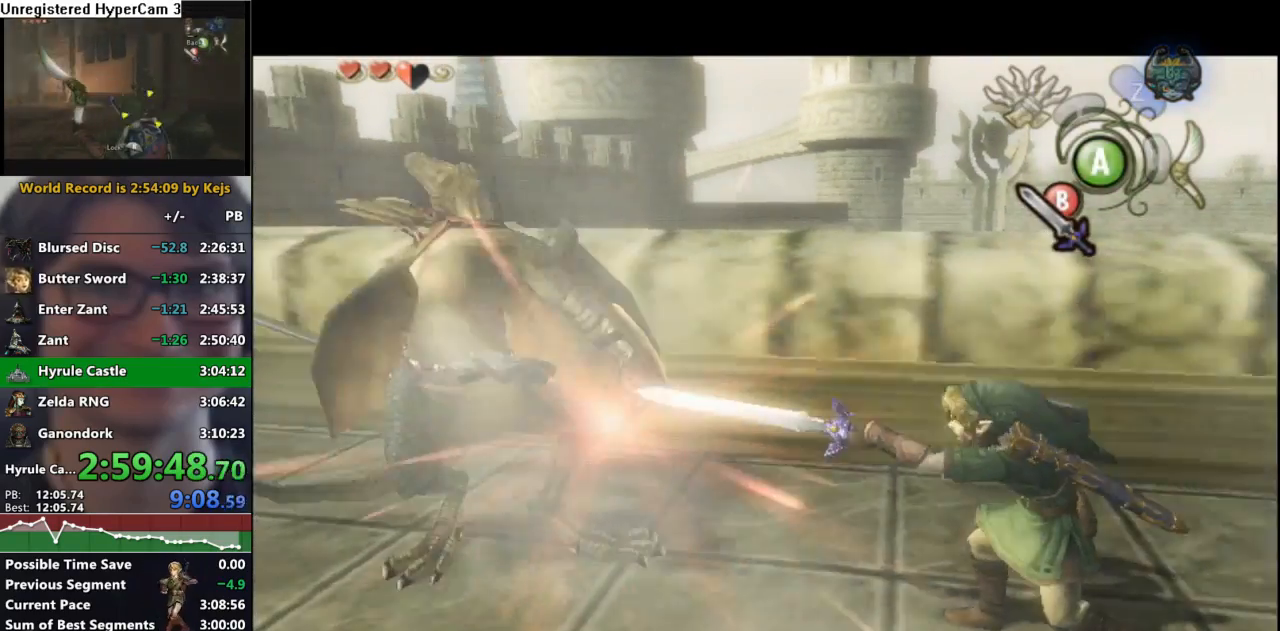
{"buttons": ["L1"], "left_stick": "left", "right_stick": "center", "events": [[50, "B", "up"], [117, "B", "down"], [183, "B", "up"], [267, "B", "down"], [350, "B", "up"], [400, "B", "down"], [483, "B", "up"]]}
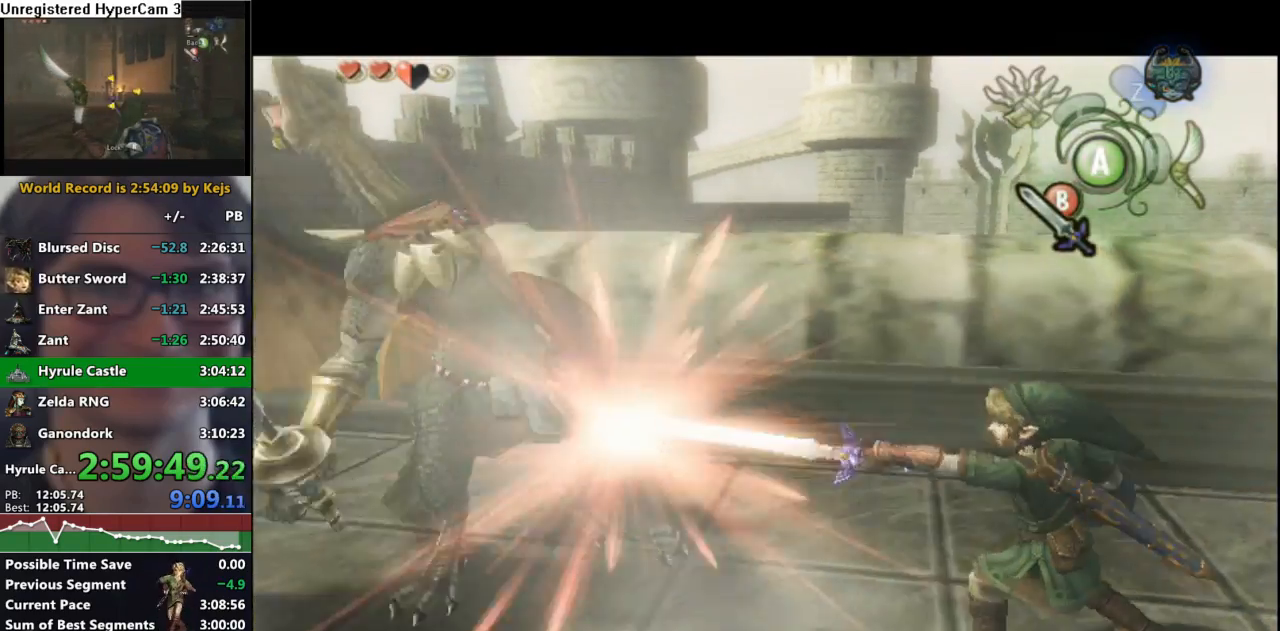
{"buttons": ["L1"], "left_stick": "center", "right_stick": "center", "events": [[67, "B", "down"], [117, "B", "up"], [200, "B", "down"], [283, "B", "up"], [350, "B", "down"], [450, "B", "up"], [500, "left_stick", "center"]]}
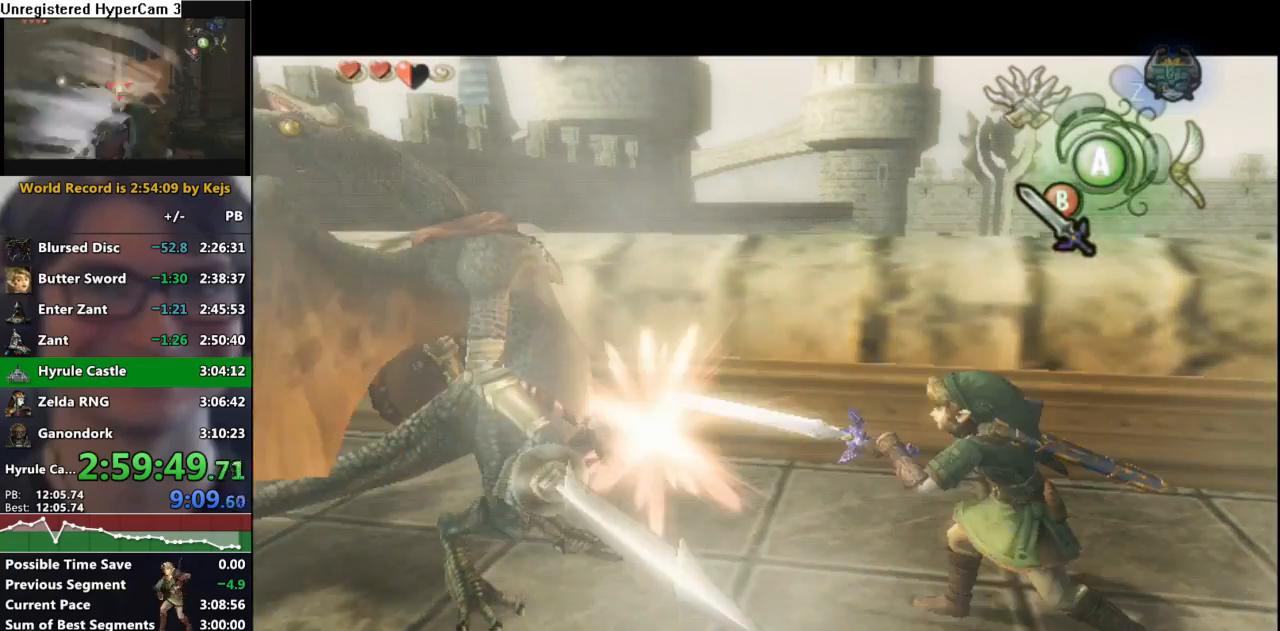
{"buttons": ["L1"], "left_stick": "center", "right_stick": "center", "events": [[400, "A", "down"], [483, "A", "up"]]}
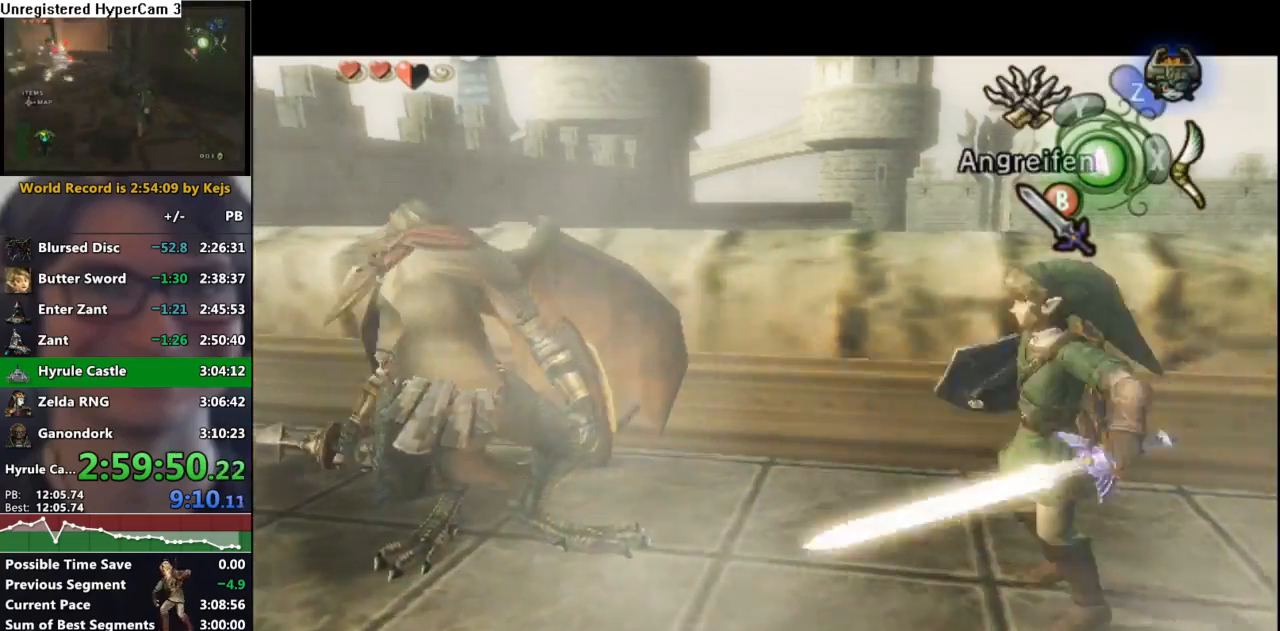
{"buttons": ["L1"], "left_stick": "up-left", "right_stick": "center", "events": [[33, "left_stick", "down"], [117, "B", "down"], [150, "left_stick", "up-right"], [183, "B", "up"], [267, "B", "down"], [267, "left_stick", "up-left"], [317, "B", "up"], [317, "left_stick", "down-left"], [367, "left_stick", "down-right"], [400, "B", "down"], [433, "left_stick", "up-right"], [483, "B", "up"], [500, "left_stick", "up-left"]]}
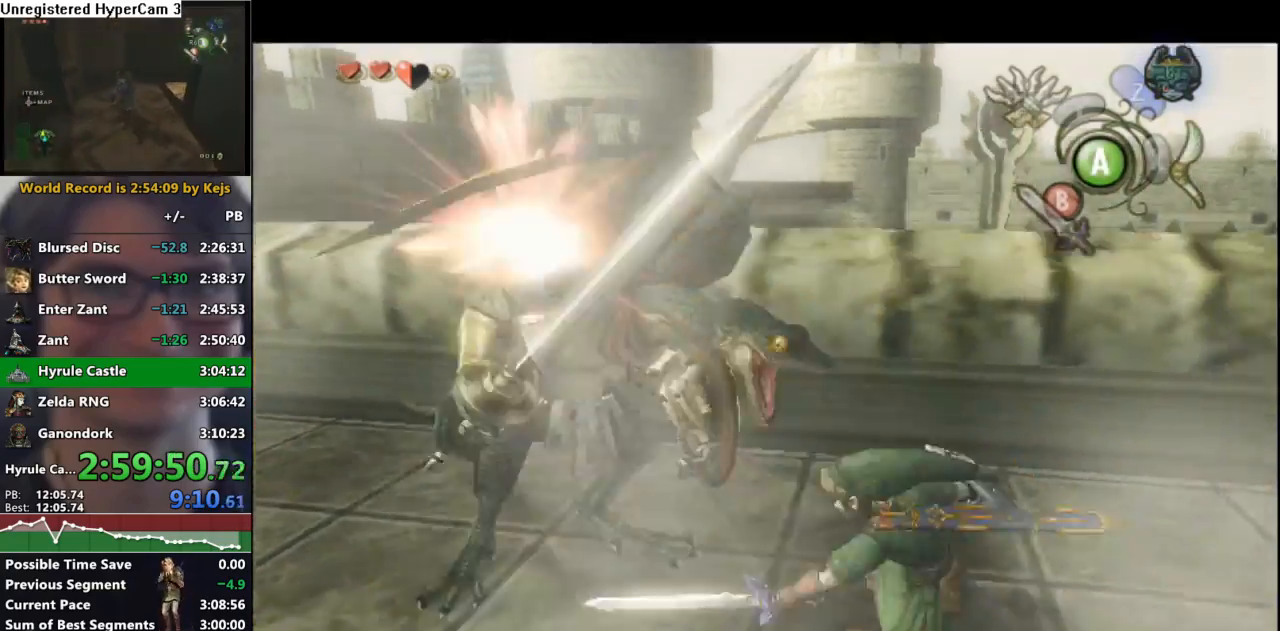
{"buttons": [], "left_stick": "up", "right_stick": "center", "events": [[33, "B", "down"], [67, "left_stick", "down"], [117, "B", "up"], [133, "left_stick", "right"], [167, "B", "down"], [233, "left_stick", "up"], [250, "B", "up"], [333, "left_stick", "center"], [367, "L1", "up"], [483, "left_stick", "up"]]}
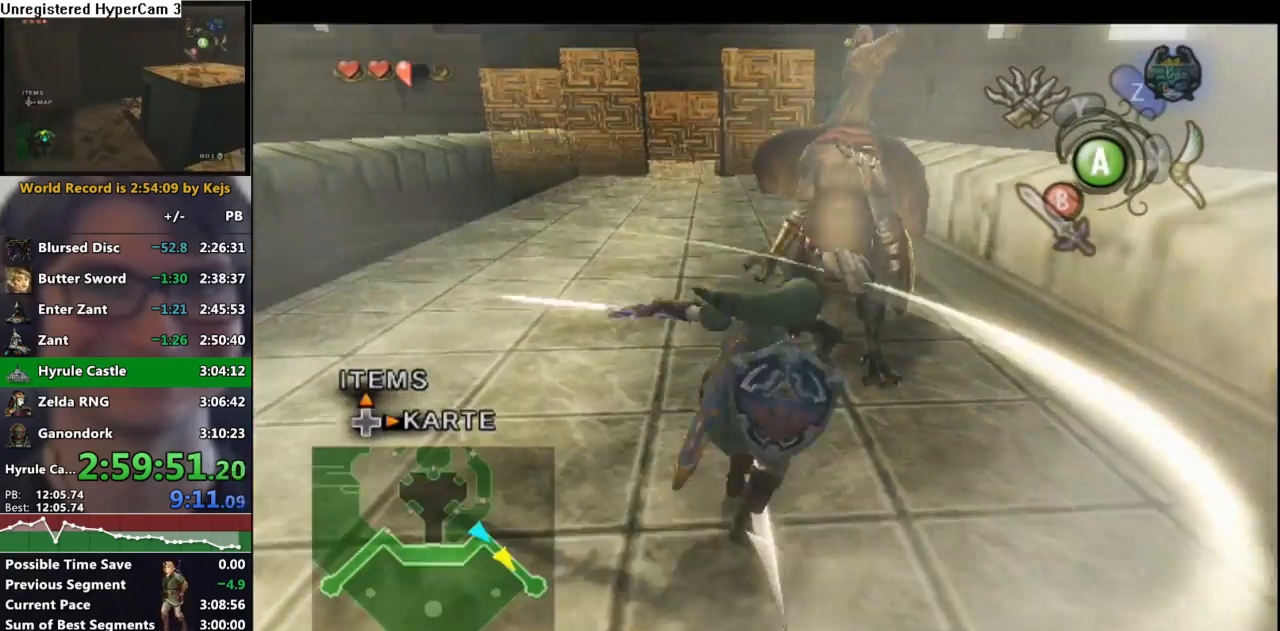
{"buttons": [], "left_stick": "up", "right_stick": "center", "events": [[100, "A", "down"], [183, "A", "up"], [283, "A", "down"], [317, "A", "up"], [400, "A", "down"], [483, "A", "up"]]}
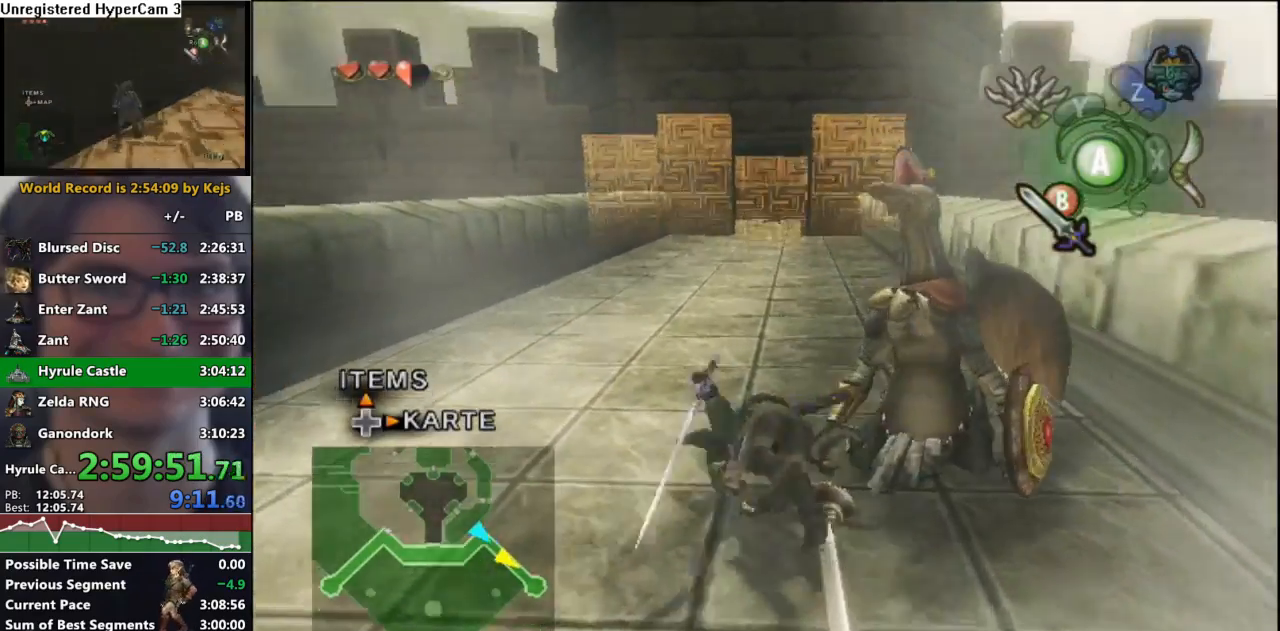
{"buttons": ["A"], "left_stick": "up", "right_stick": "center", "events": [[500, "A", "down"]]}